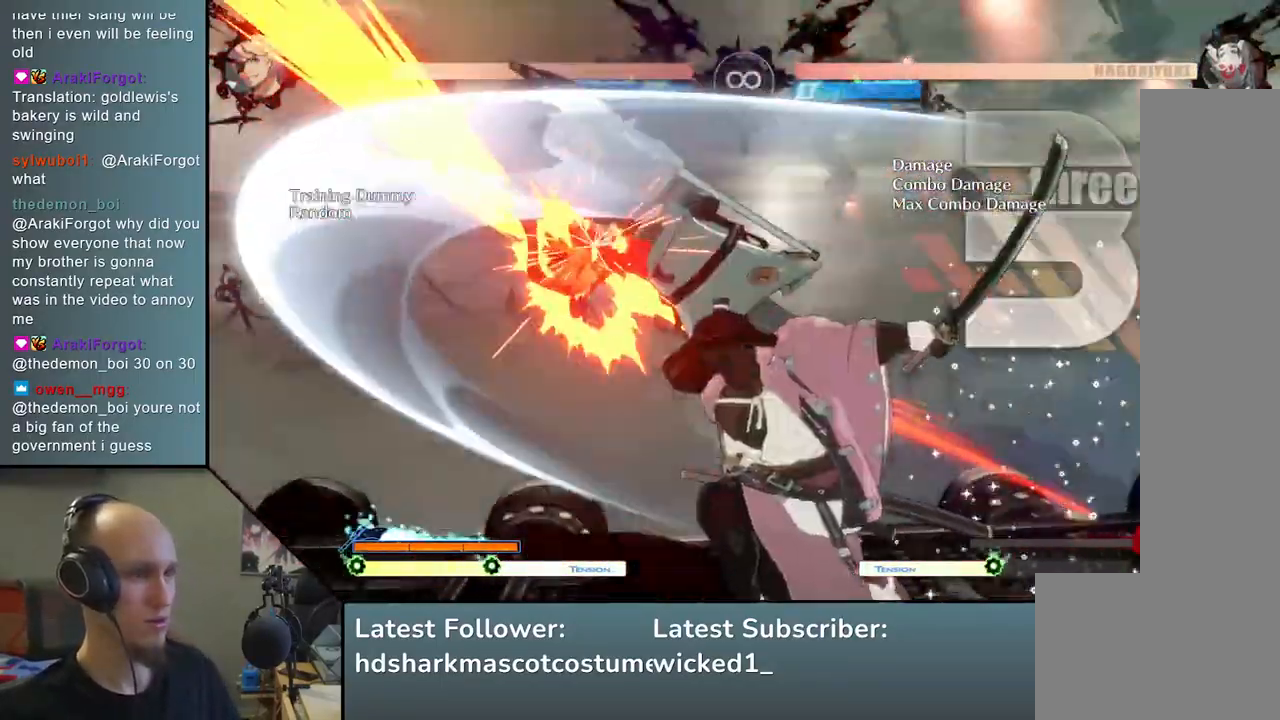
Gameplay with a controller (arcade stick); each line is a JSON object with the inputs held at the frame after it. "events" lists button and stick changes between this image and that frame as [ms after this image, input, new state], when the widget could be followed in between. Not read: L3 R3.
{"buttons": [], "left_stick": "left", "events": [[83, "left_stick", "left"], [150, "L2", "down"], [267, "L2", "up"], [267, "left_stick", "center"], [383, "left_stick", "left"]]}
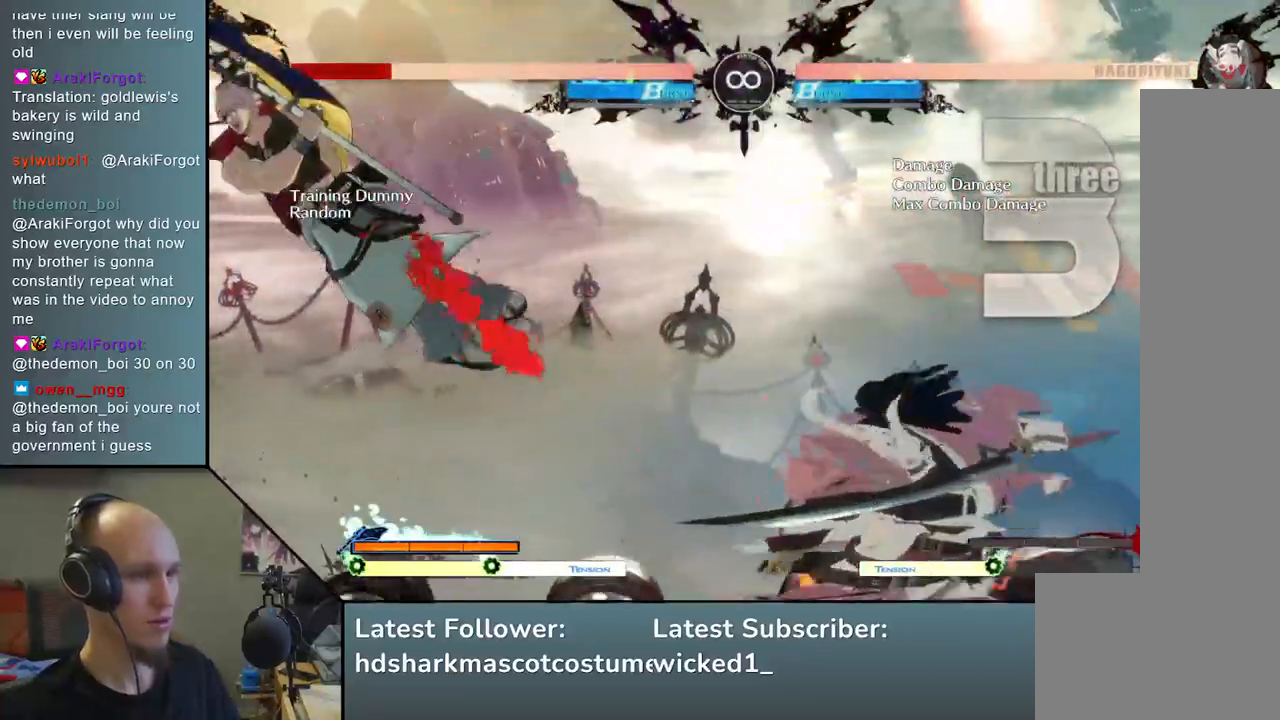
{"buttons": ["L2"], "left_stick": "left", "events": [[50, "left_stick", "down"], [183, "left_stick", "left"], [200, "SQUARE", "down"], [283, "left_stick", "down"], [317, "SQUARE", "up"], [450, "left_stick", "left"], [467, "L2", "down"]]}
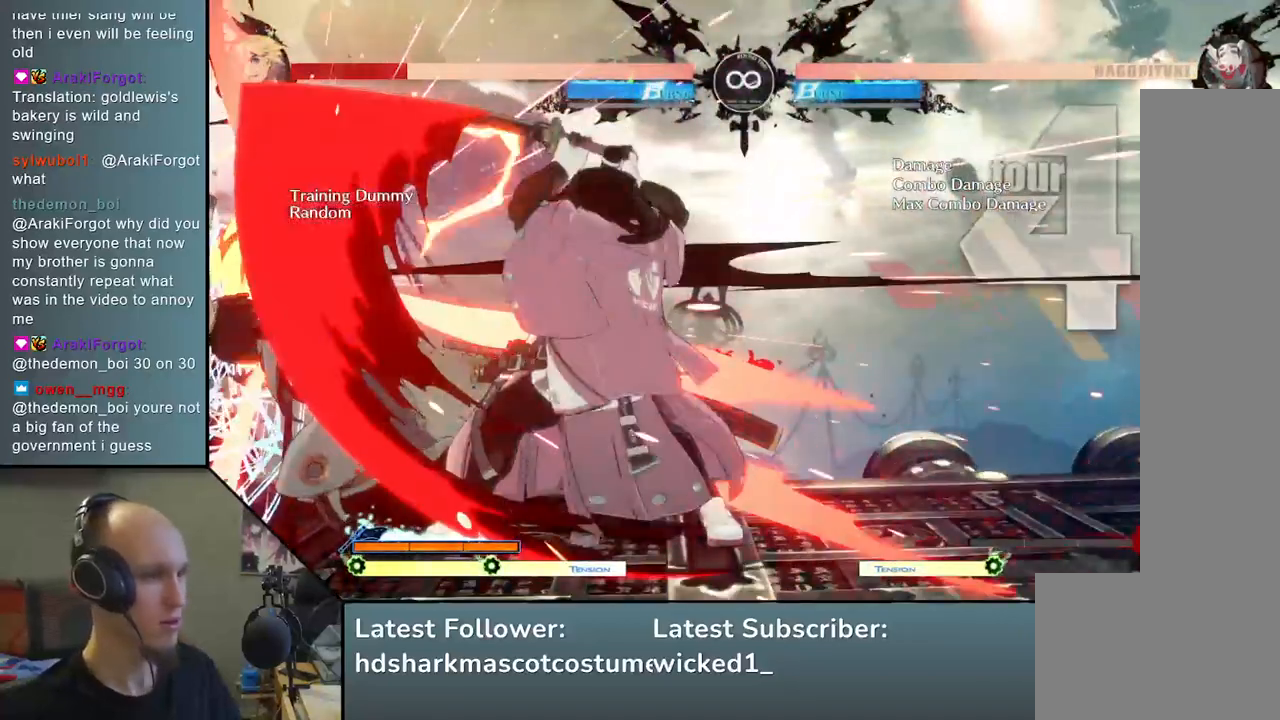
{"buttons": [], "left_stick": "center", "events": [[33, "left_stick", "center"], [83, "L2", "up"], [367, "TRIANGLE", "down"], [450, "TRIANGLE", "up"]]}
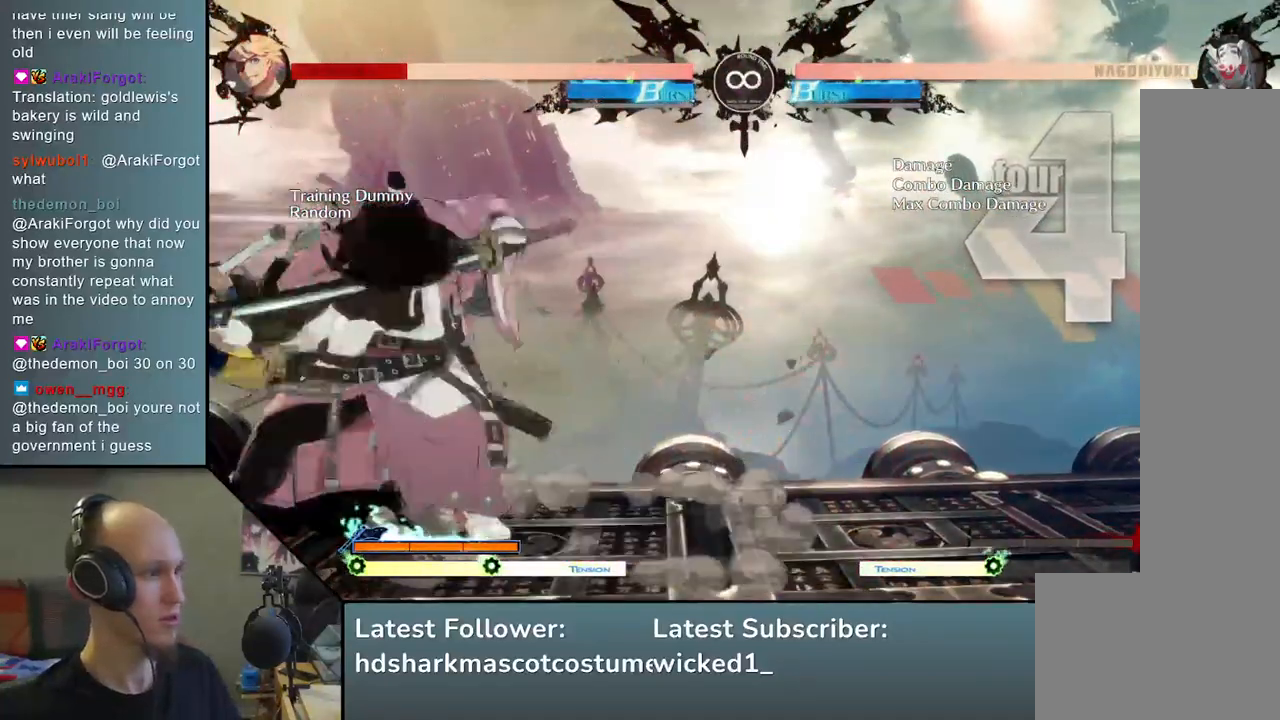
{"buttons": [], "left_stick": "center", "events": [[33, "TRIANGLE", "down"], [133, "TRIANGLE", "up"]]}
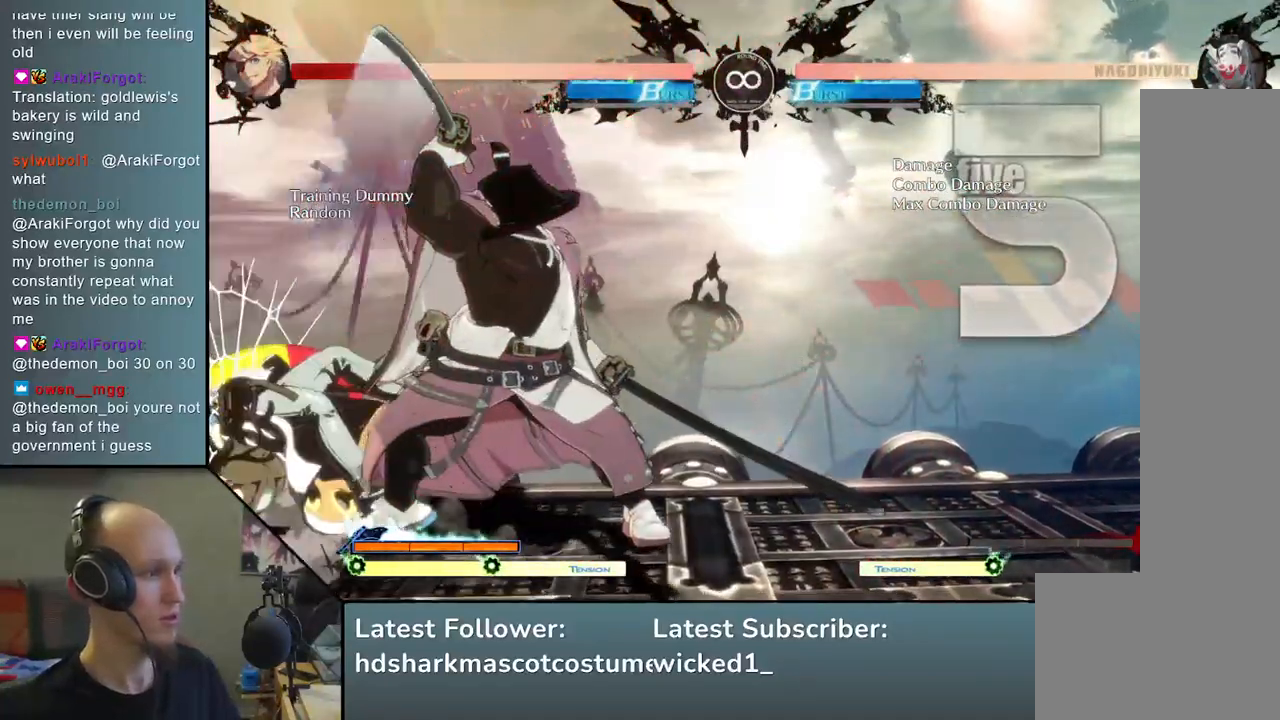
{"buttons": [], "left_stick": "center", "events": [[17, "START", "down"], [183, "START", "up"]]}
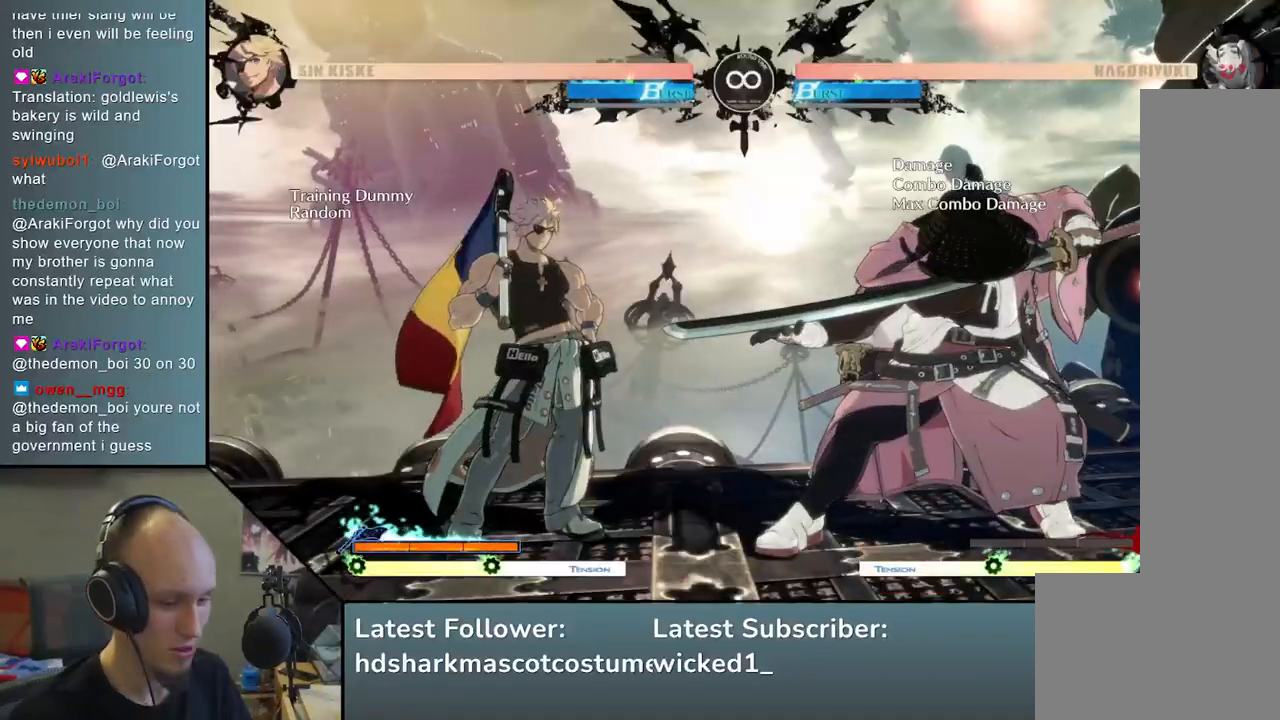
{"buttons": [], "left_stick": "center", "events": [[250, "left_stick", "down"], [383, "left_stick", "center"]]}
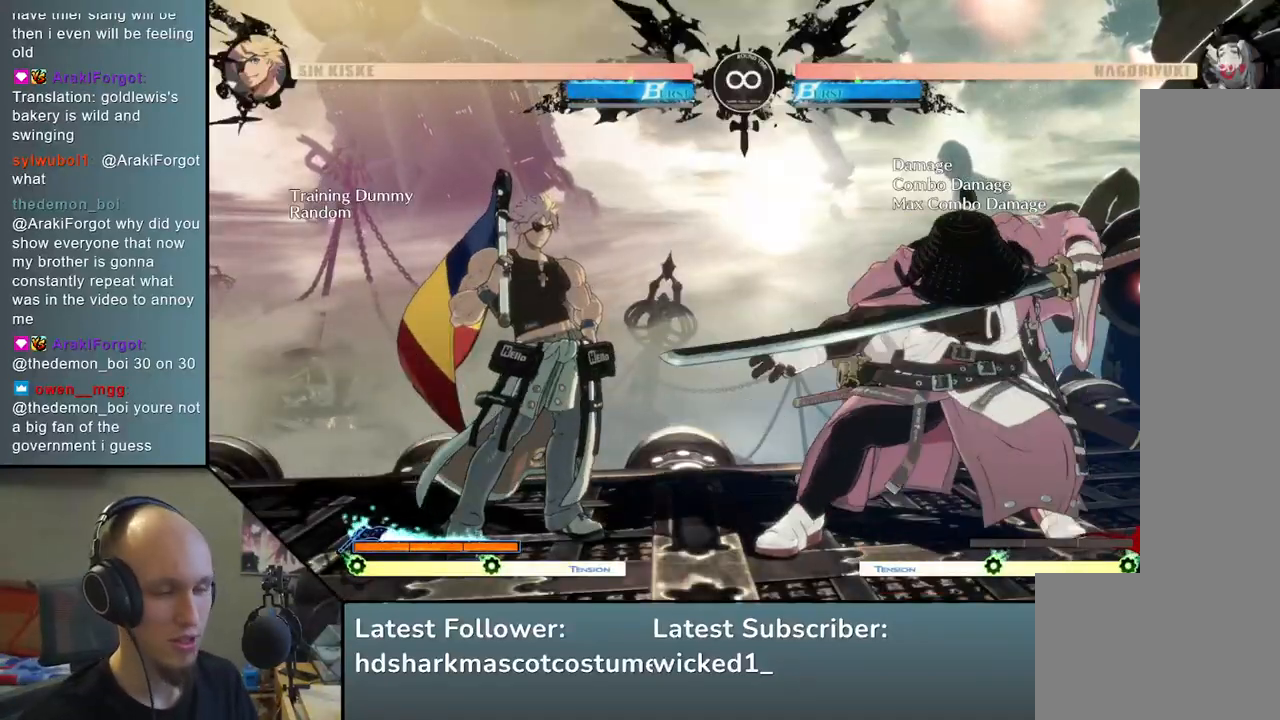
{"buttons": [], "left_stick": "center", "events": []}
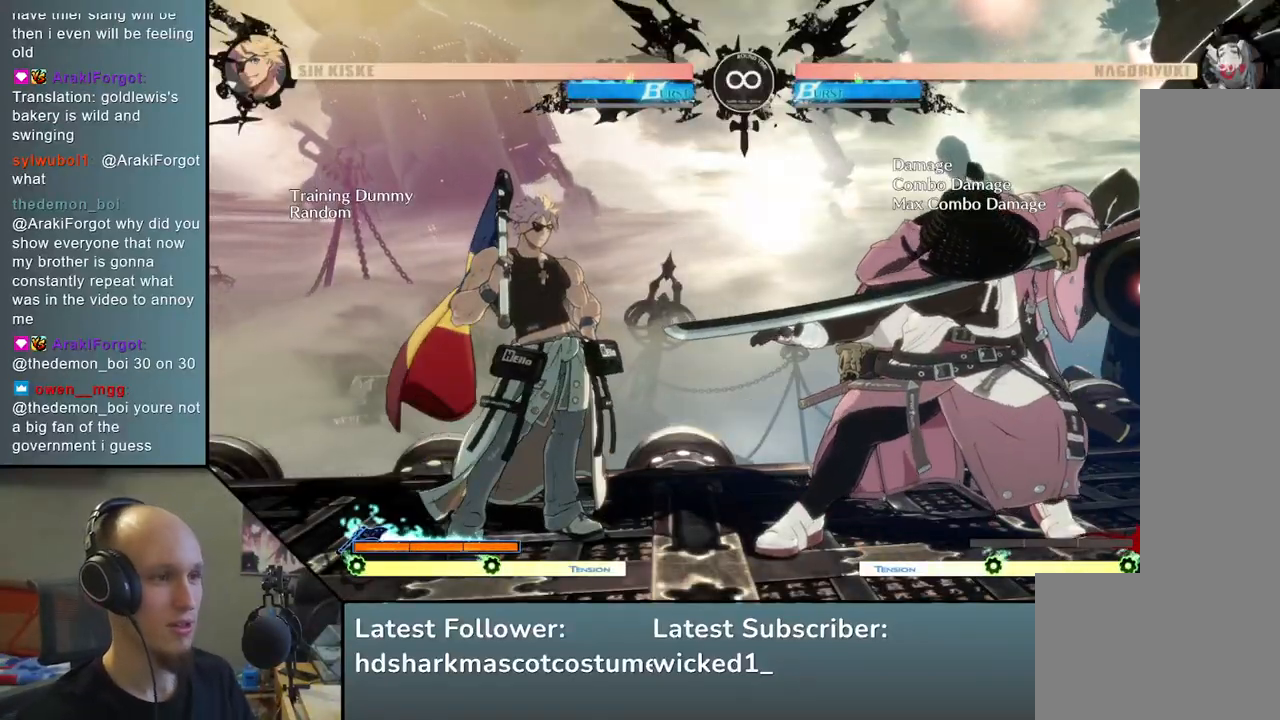
{"buttons": [], "left_stick": "down-right", "events": [[467, "left_stick", "down-right"]]}
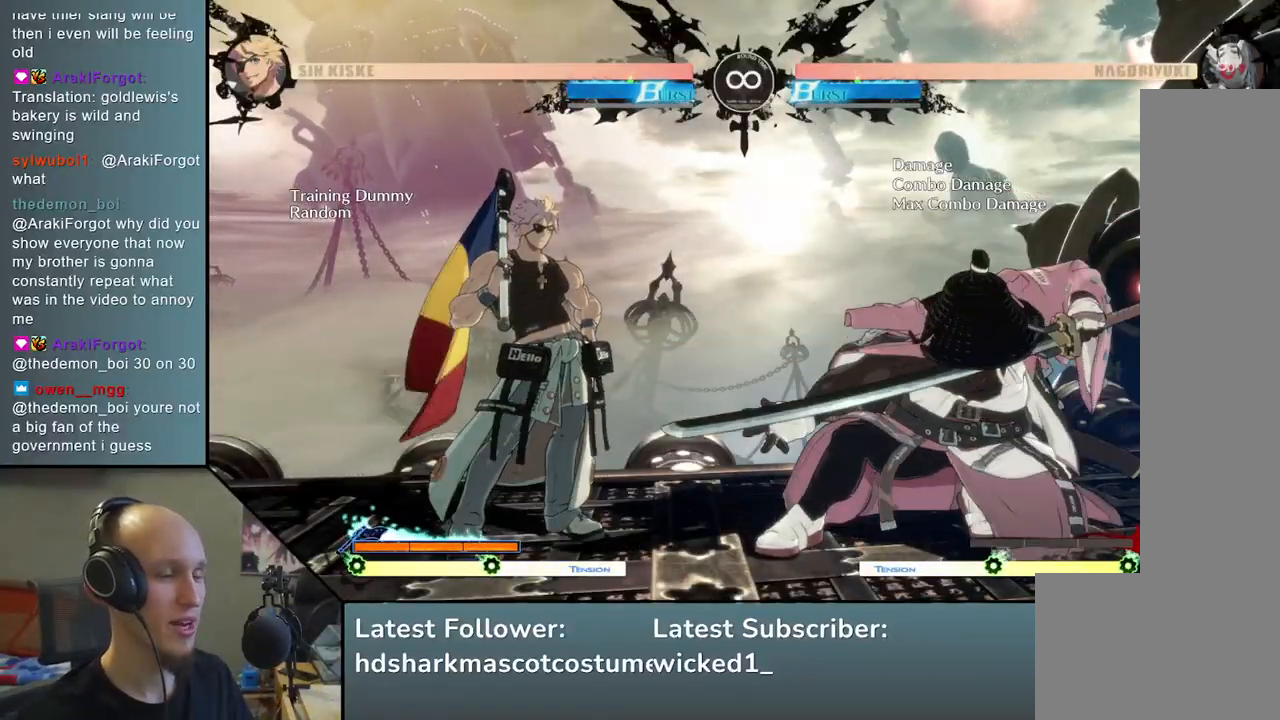
{"buttons": [], "left_stick": "down-right", "events": [[83, "left_stick", "left"], [133, "L2", "down"], [183, "left_stick", "center"], [217, "L2", "up"], [383, "left_stick", "left"], [500, "left_stick", "down-right"]]}
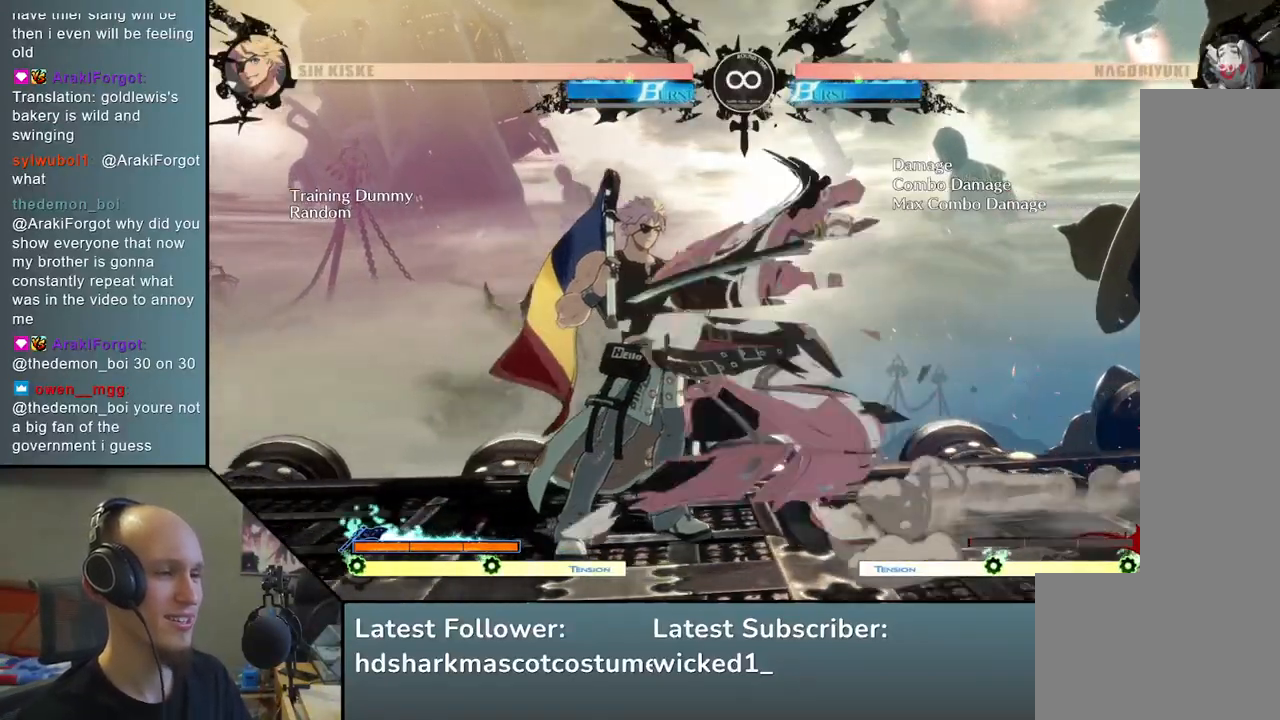
{"buttons": [], "left_stick": "left", "events": [[83, "left_stick", "left"], [183, "R1", "down"], [283, "R1", "up"]]}
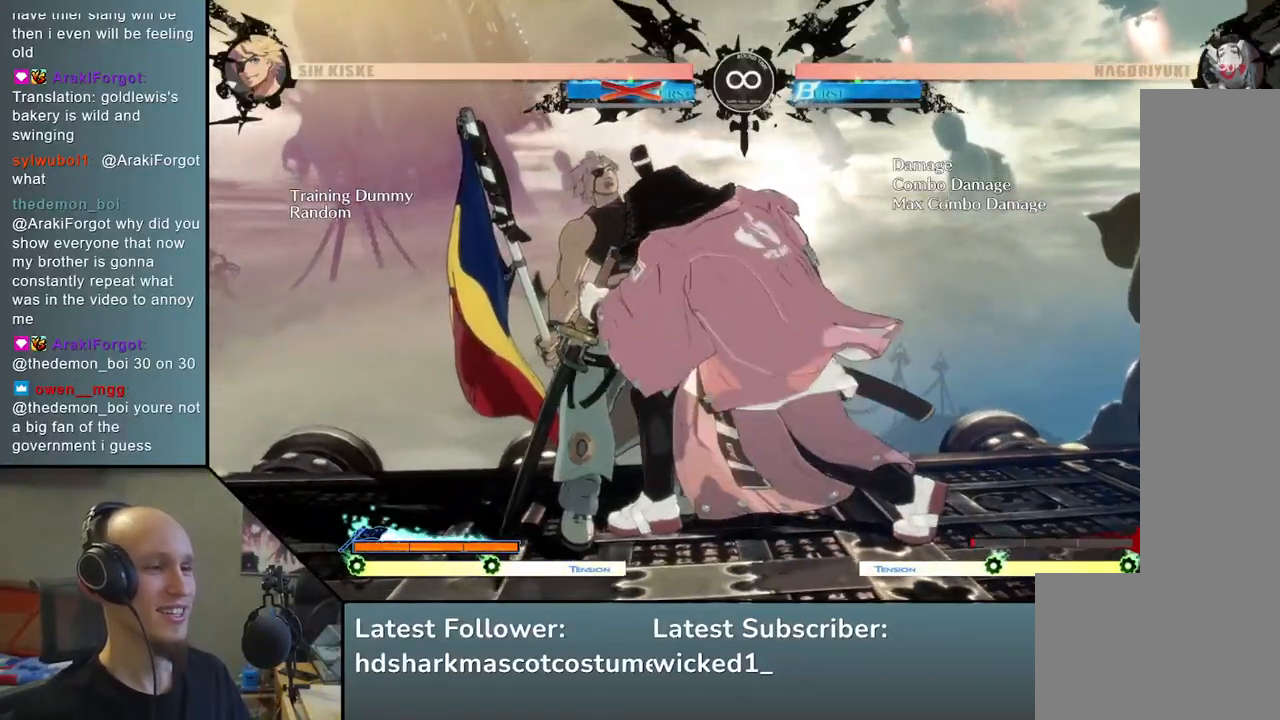
{"buttons": ["SQUARE", "TRIANGLE", "R1", "R2"], "left_stick": "left", "events": [[300, "R2", "down"], [300, "SQUARE", "down"], [300, "TRIANGLE", "down"], [317, "R1", "down"]]}
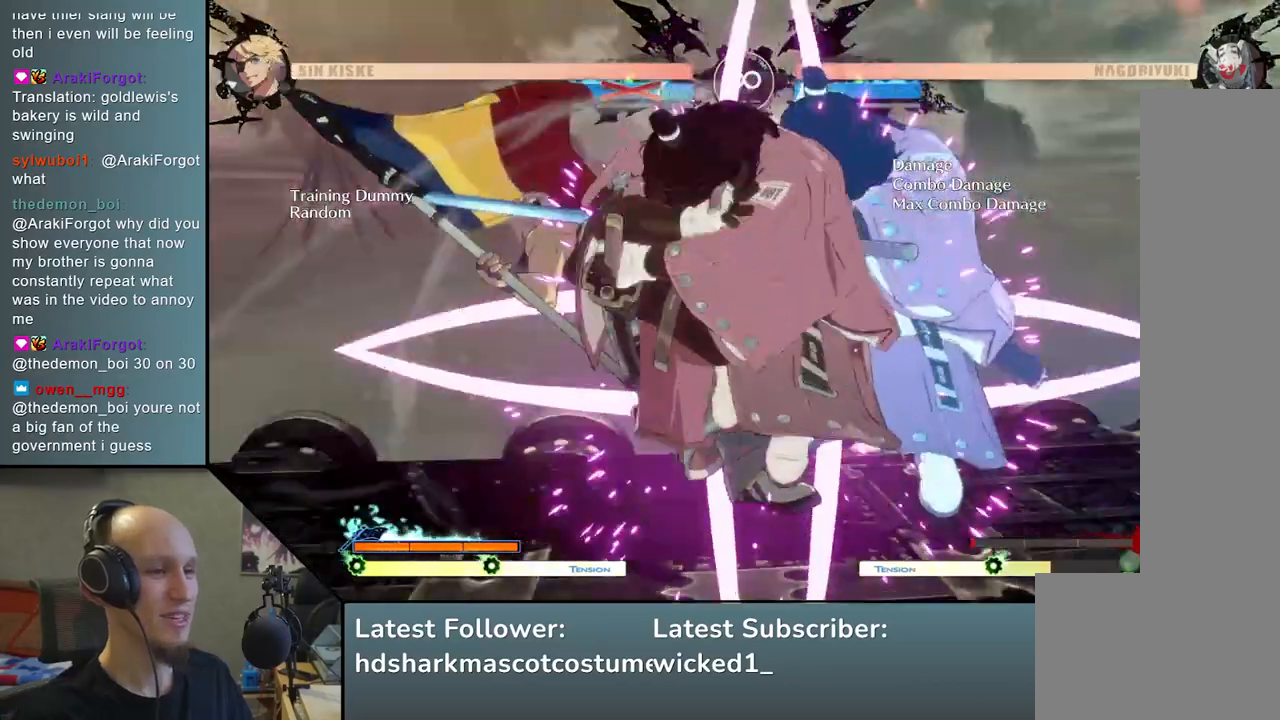
{"buttons": [], "left_stick": "center", "events": [[167, "TRIANGLE", "up"], [183, "R1", "up"], [183, "R2", "up"], [183, "SQUARE", "up"], [400, "left_stick", "center"]]}
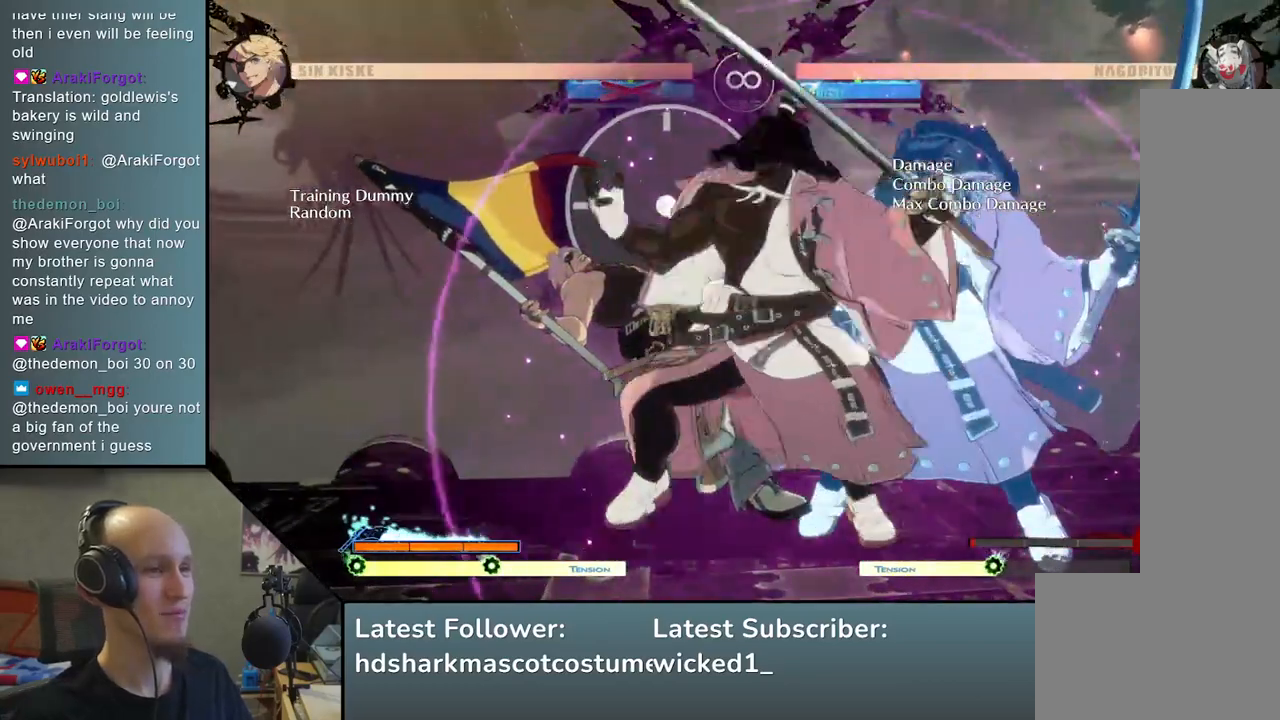
{"buttons": [], "left_stick": "center", "events": [[83, "START", "down"], [283, "START", "up"]]}
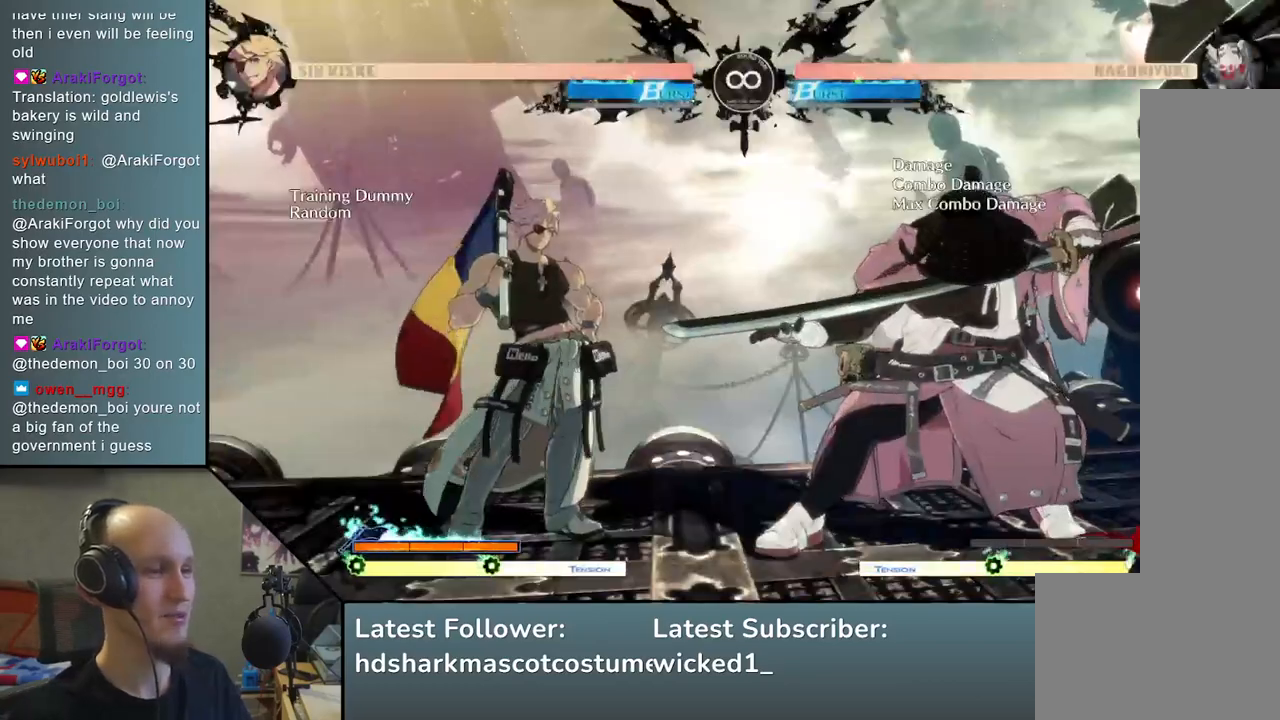
{"buttons": [], "left_stick": "center", "events": [[50, "left_stick", "right"], [133, "left_stick", "down"], [200, "left_stick", "left"], [250, "L2", "down"], [317, "L2", "up"], [317, "left_stick", "center"]]}
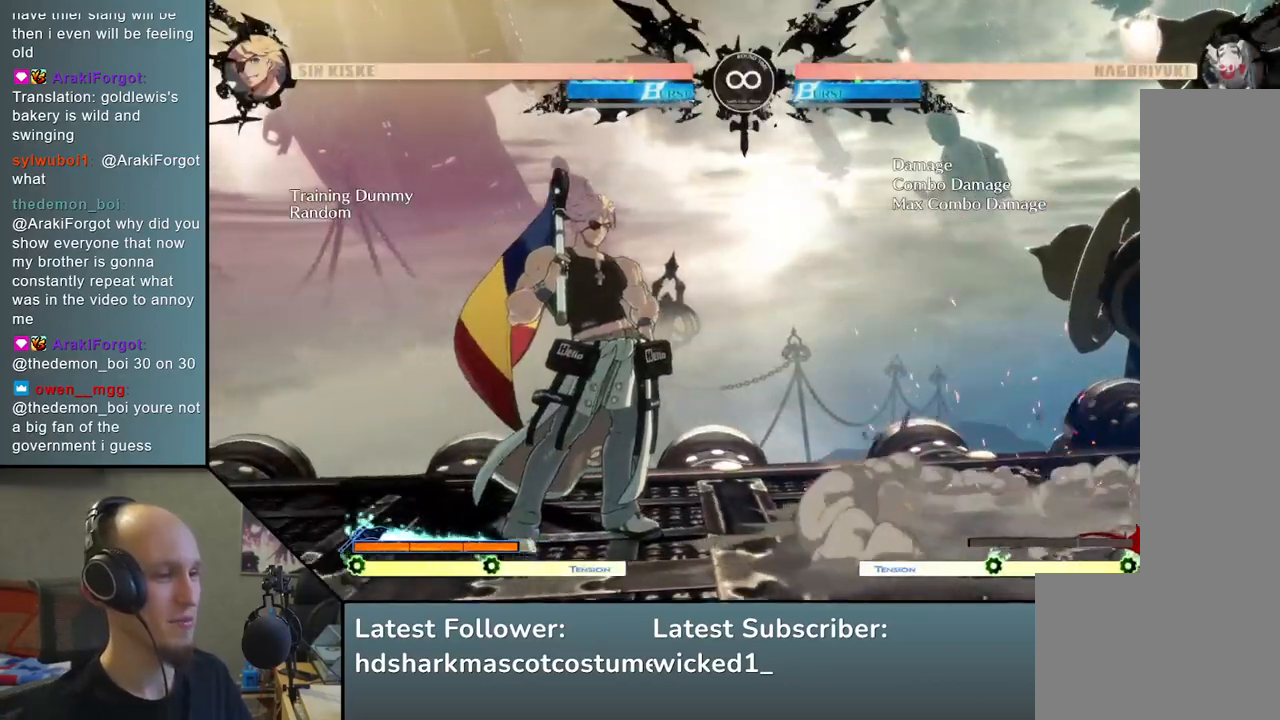
{"buttons": [], "left_stick": "down-right", "events": [[33, "L2", "down"], [83, "L2", "up"], [200, "L2", "down"], [283, "L2", "up"], [300, "left_stick", "left"], [500, "left_stick", "down-right"]]}
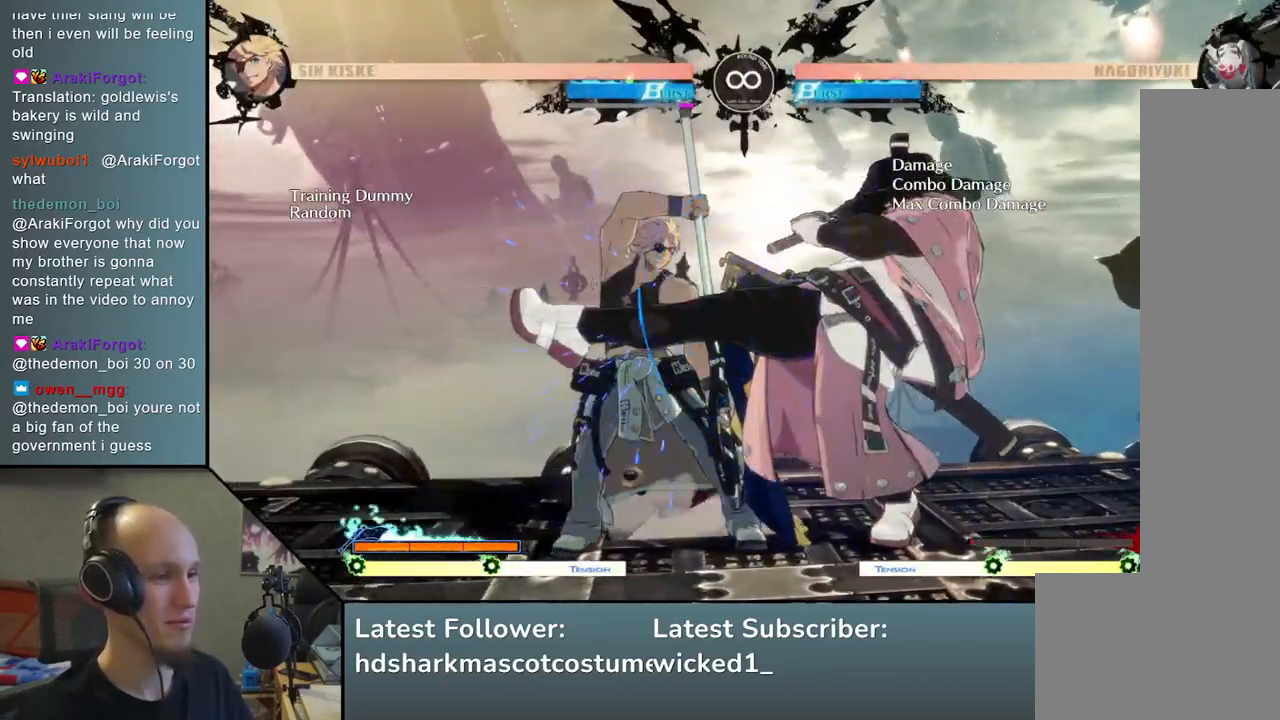
{"buttons": [], "left_stick": "left", "events": [[83, "left_stick", "left"], [183, "R1", "down"], [200, "left_stick", "down"], [283, "left_stick", "left"], [300, "R1", "up"]]}
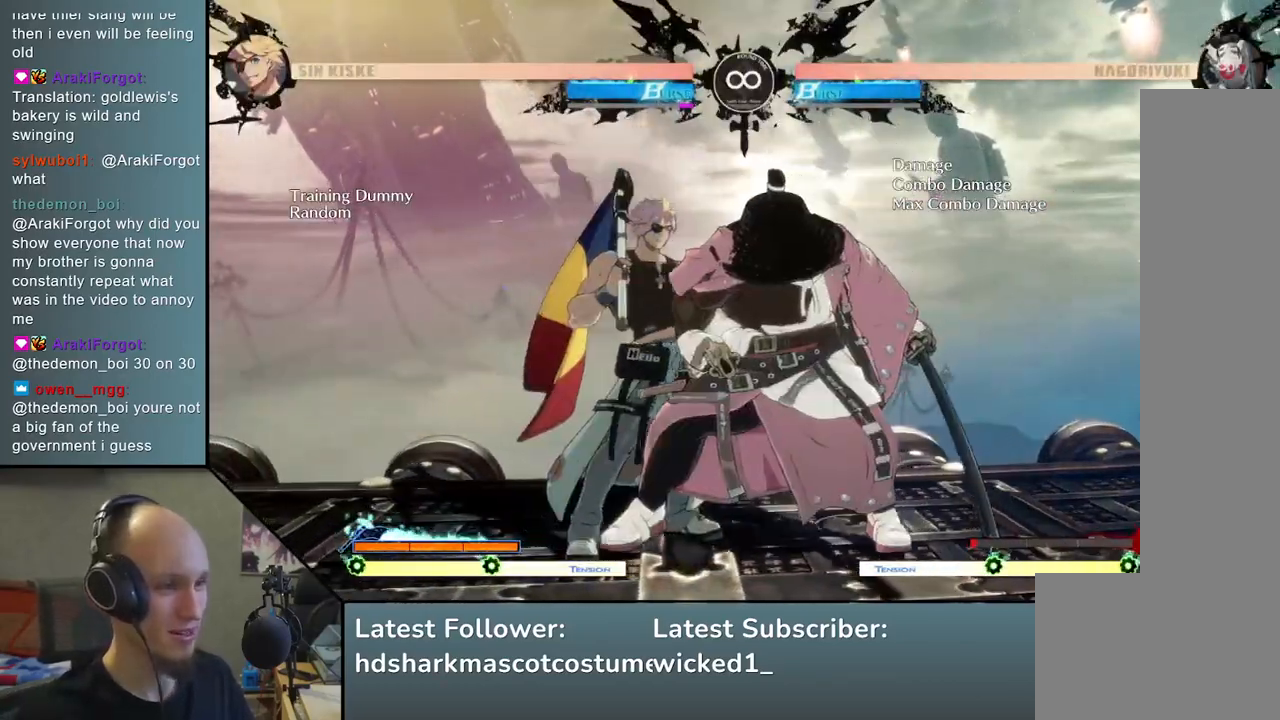
{"buttons": ["START"], "left_stick": "center", "events": [[217, "left_stick", "center"], [350, "START", "down"]]}
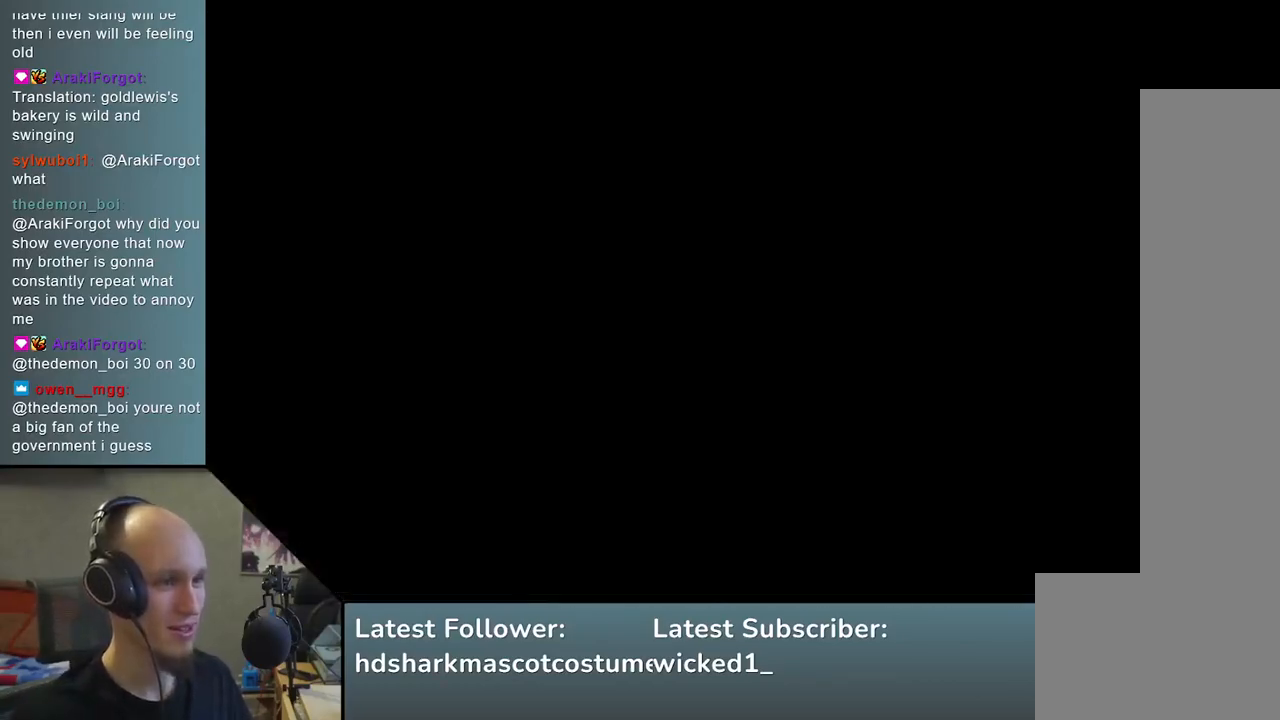
{"buttons": [], "left_stick": "left", "events": [[33, "START", "up"], [283, "left_stick", "right"], [367, "left_stick", "down"], [417, "left_stick", "left"], [467, "L2", "down"], [483, "L2", "up"]]}
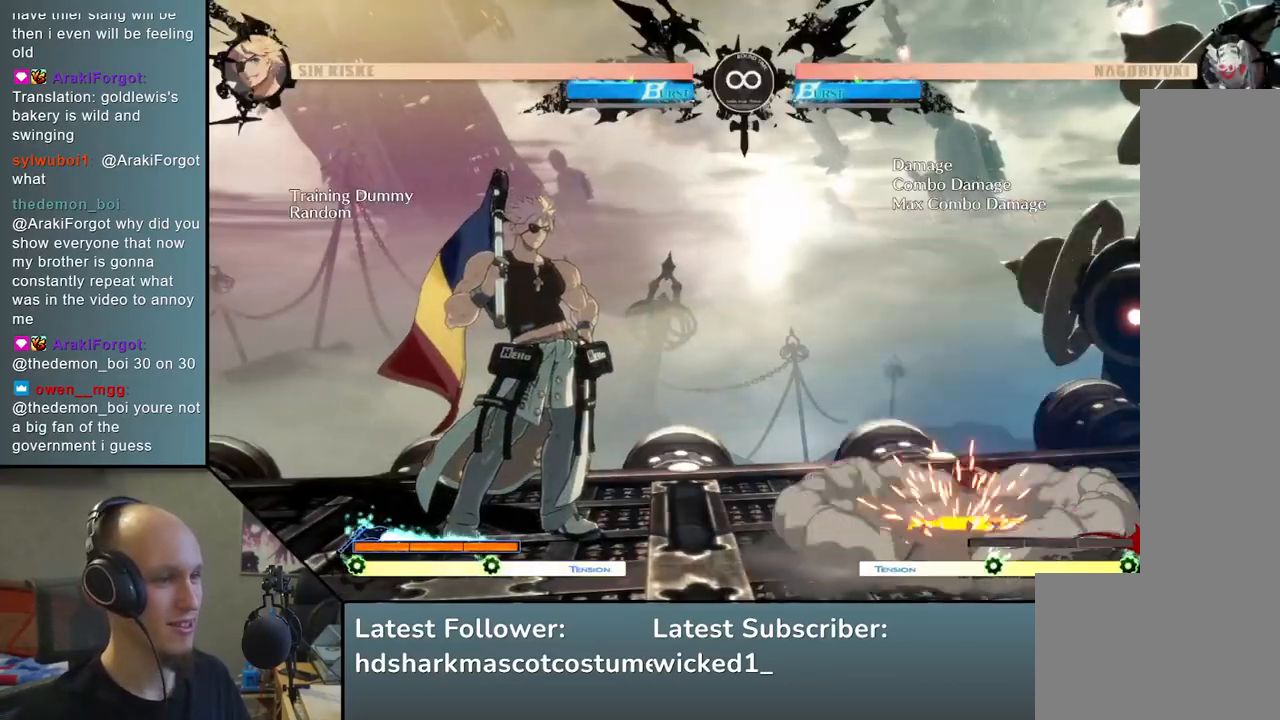
{"buttons": [], "left_stick": "center", "events": [[67, "left_stick", "center"]]}
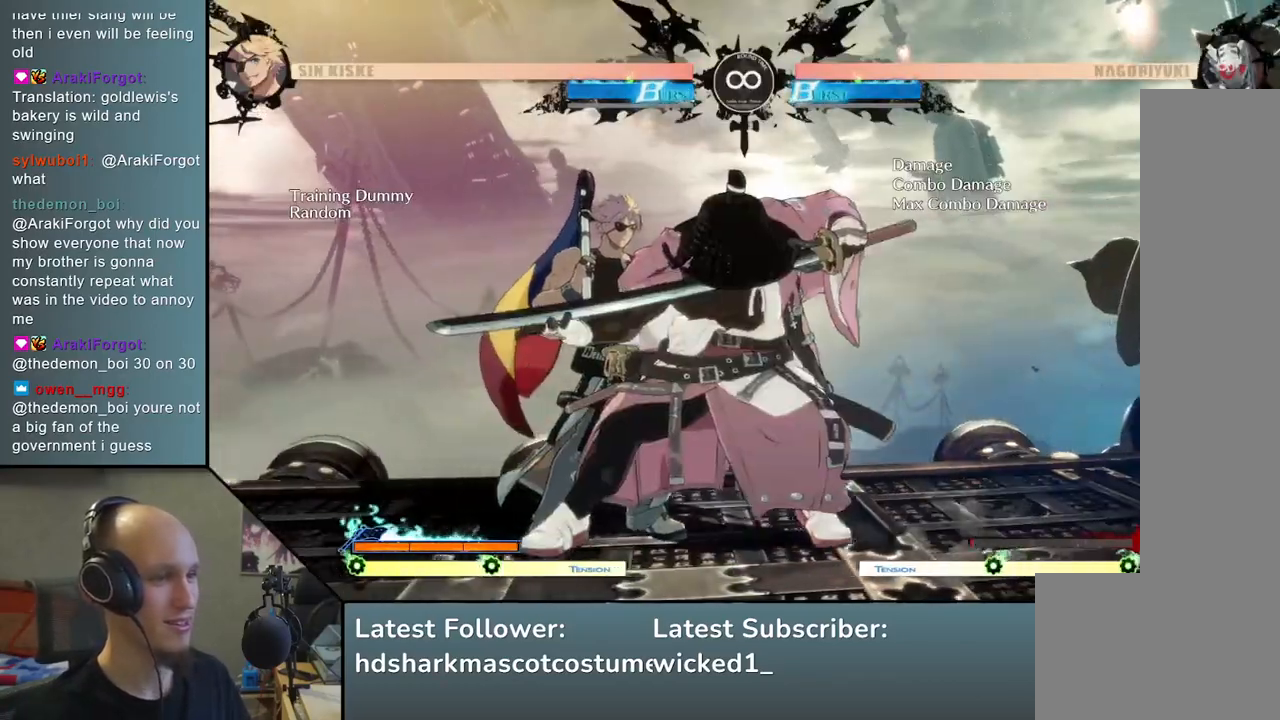
{"buttons": ["START"], "left_stick": "center", "events": [[383, "START", "down"]]}
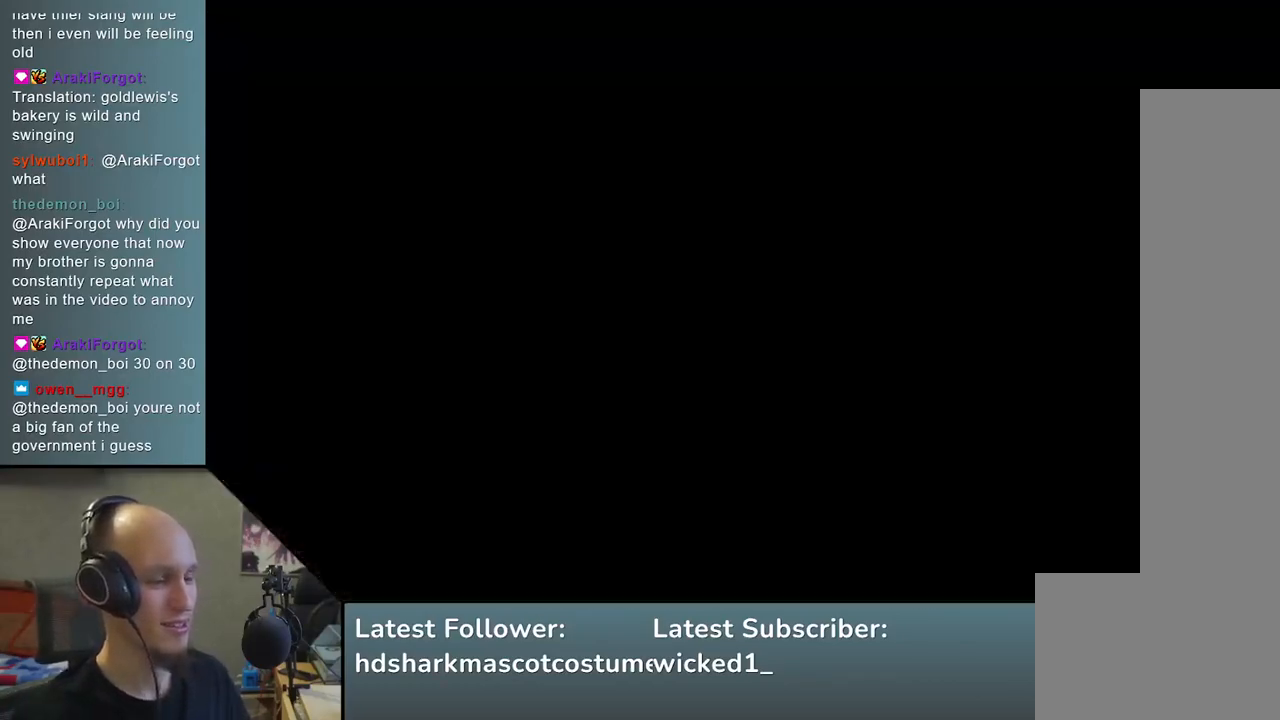
{"buttons": [], "left_stick": "left", "events": [[33, "START", "up"], [333, "left_stick", "right"], [400, "left_stick", "down"], [467, "left_stick", "left"]]}
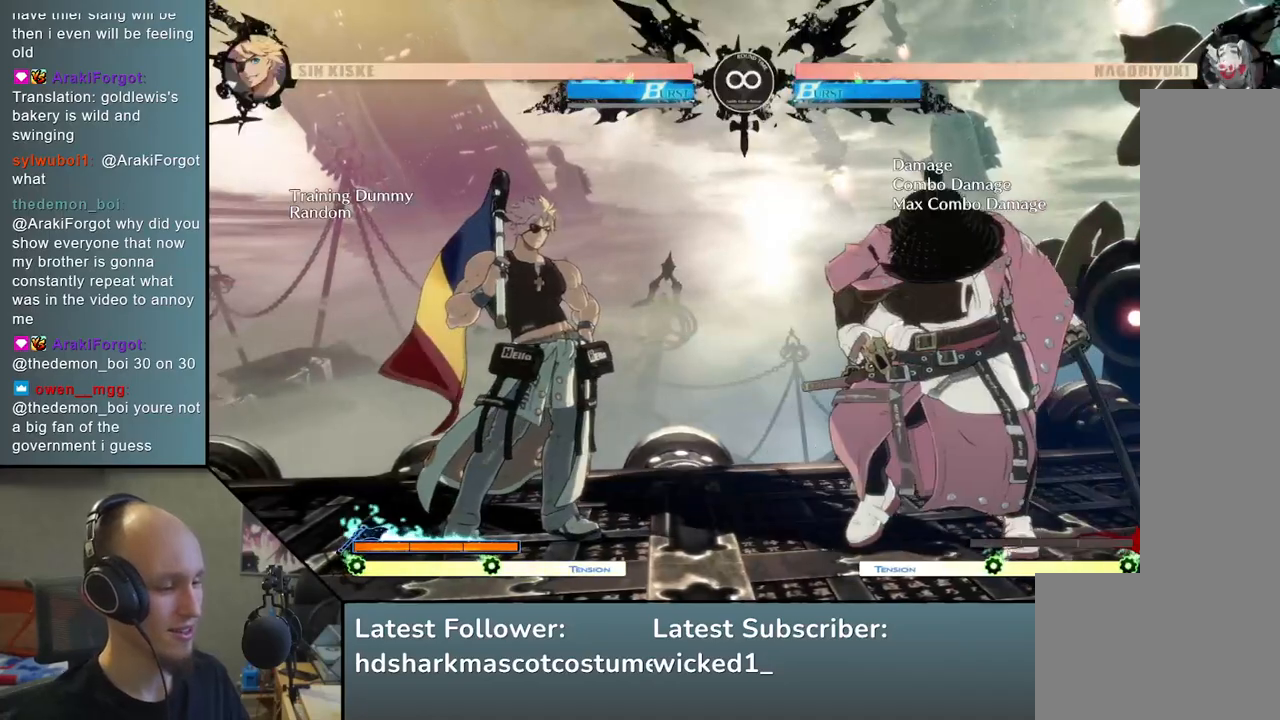
{"buttons": ["L2"], "left_stick": "center", "events": [[33, "L2", "down"], [100, "L2", "up"], [100, "left_stick", "center"], [383, "L2", "down"], [433, "L2", "up"], [500, "L2", "down"]]}
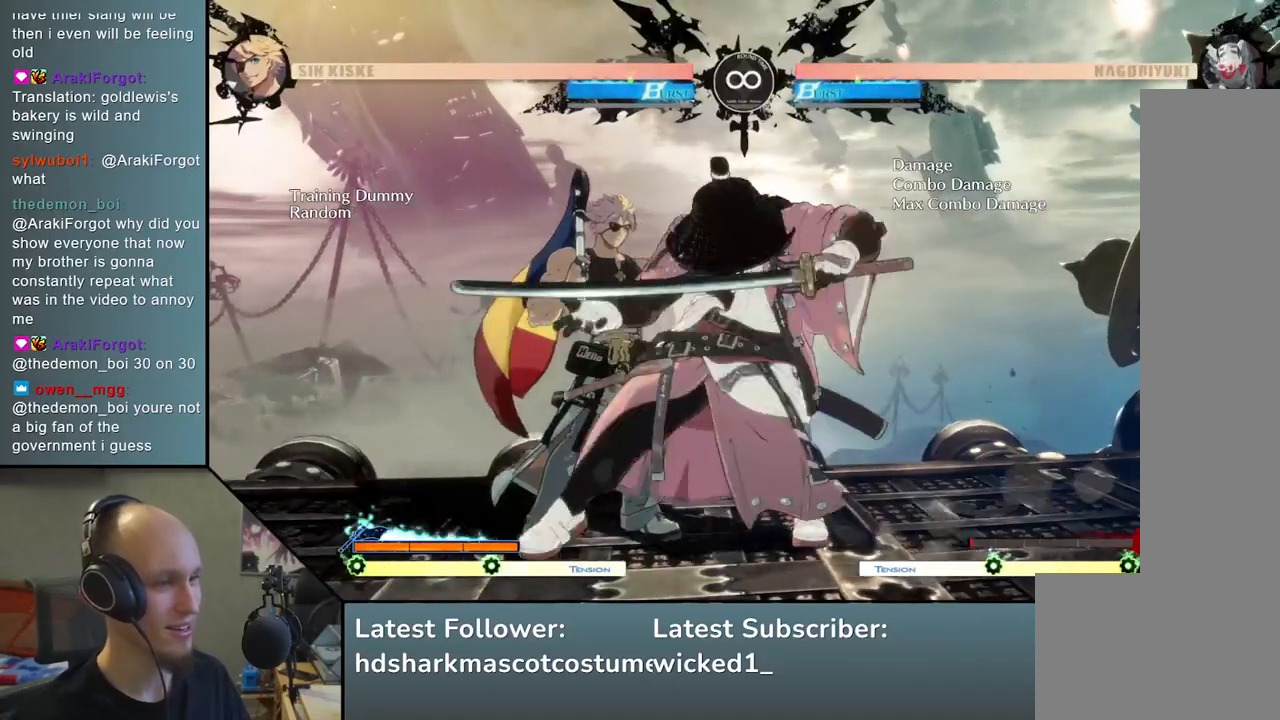
{"buttons": [], "left_stick": "left", "events": [[100, "L2", "up"], [133, "left_stick", "left"], [283, "left_stick", "down"], [400, "left_stick", "left"]]}
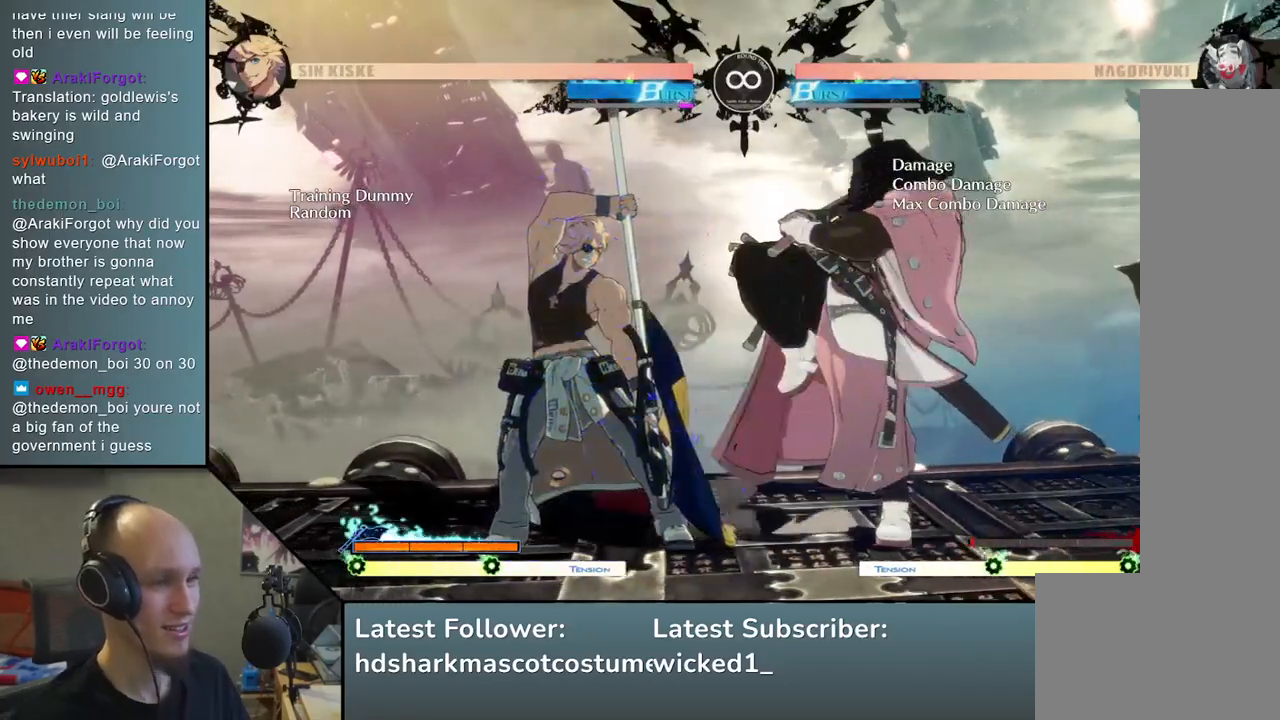
{"buttons": [], "left_stick": "left", "events": [[33, "R1", "down"], [33, "left_stick", "down"], [117, "left_stick", "left"], [150, "R1", "up"]]}
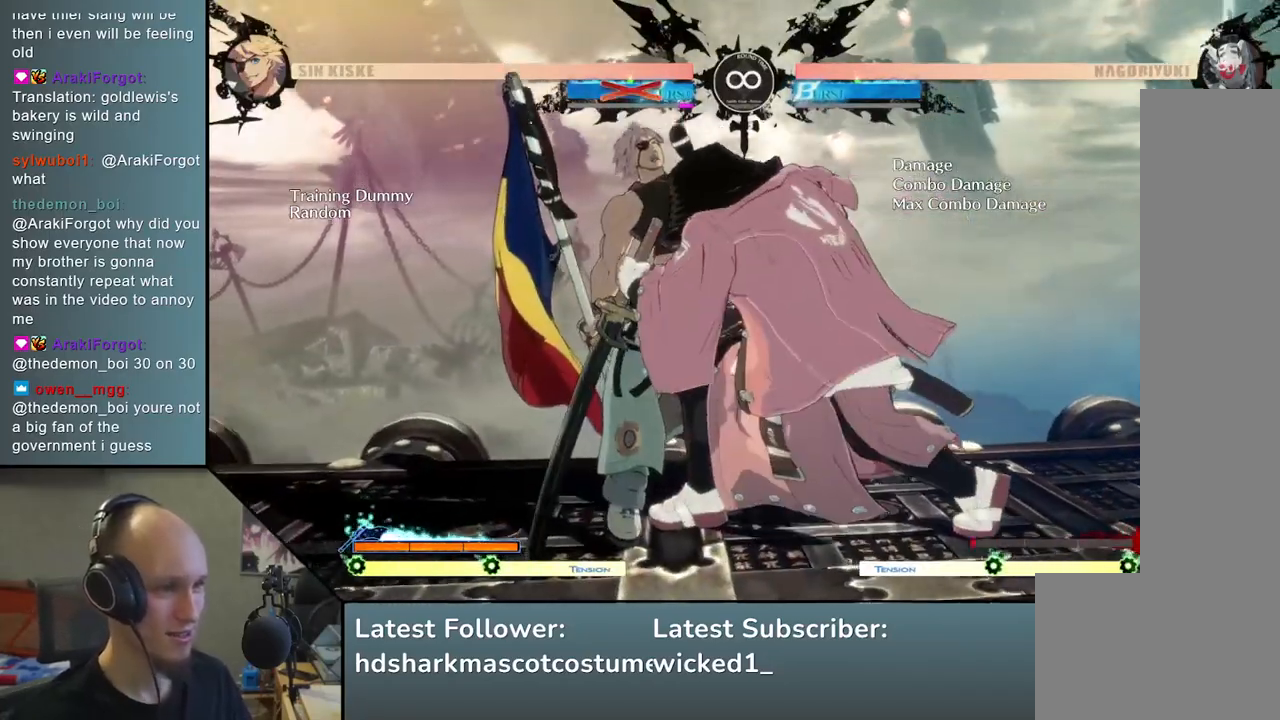
{"buttons": ["SQUARE", "TRIANGLE", "R1", "R2"], "left_stick": "left", "events": [[233, "R2", "down"], [250, "SQUARE", "down"], [267, "R1", "down"], [267, "TRIANGLE", "down"]]}
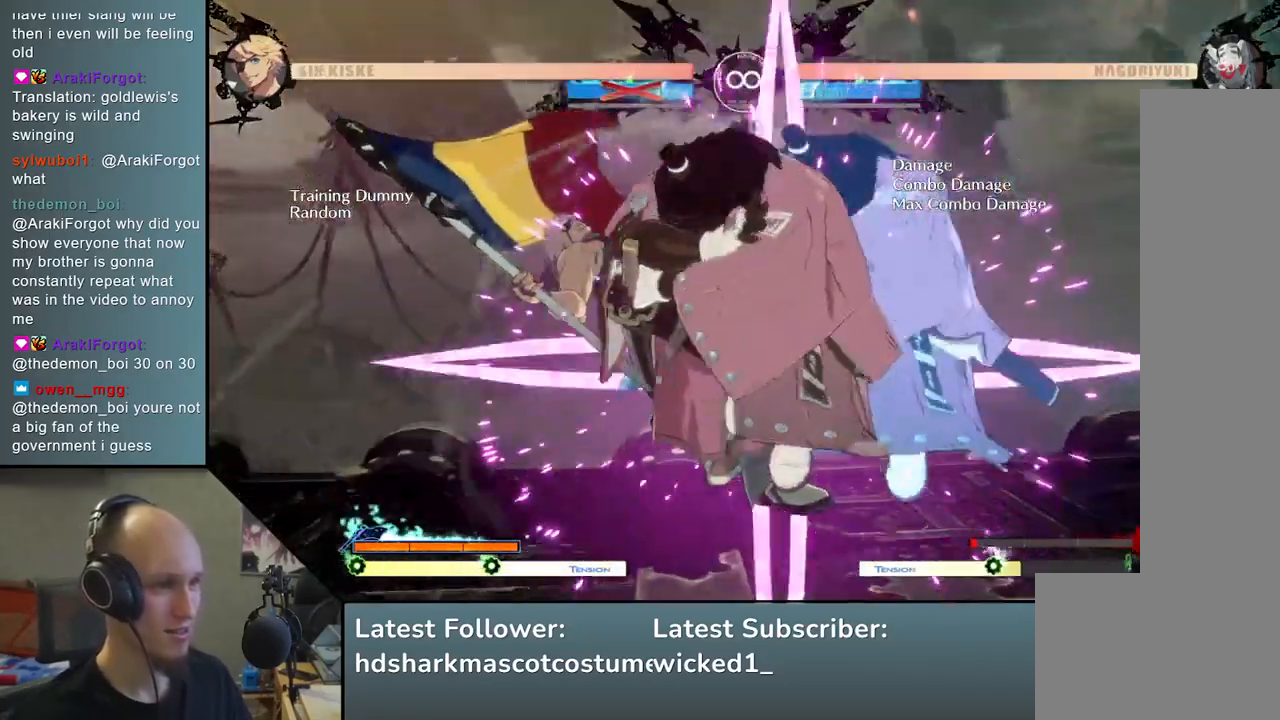
{"buttons": [], "left_stick": "center", "events": [[183, "SQUARE", "up"], [200, "SQUARE", "down"], [217, "SQUARE", "up"], [217, "TRIANGLE", "up"], [283, "R1", "up"], [283, "R2", "up"], [433, "left_stick", "center"]]}
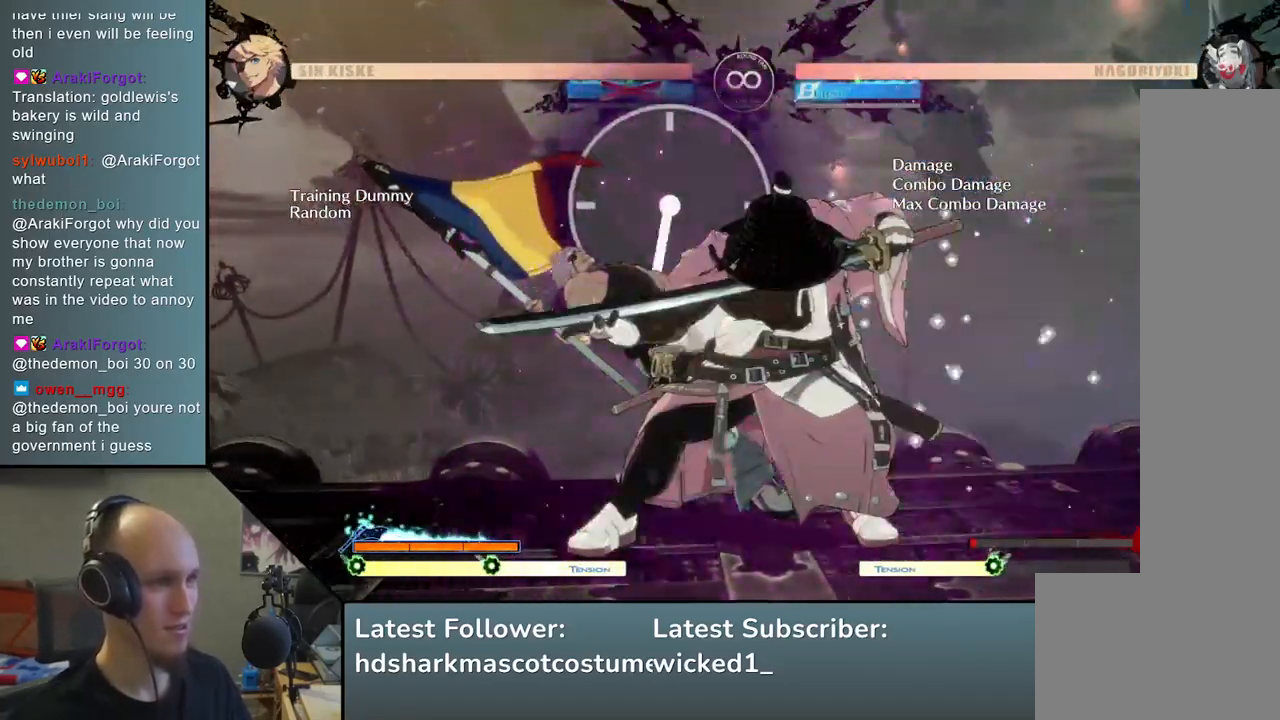
{"buttons": [], "left_stick": "center", "events": [[150, "START", "down"], [333, "START", "up"]]}
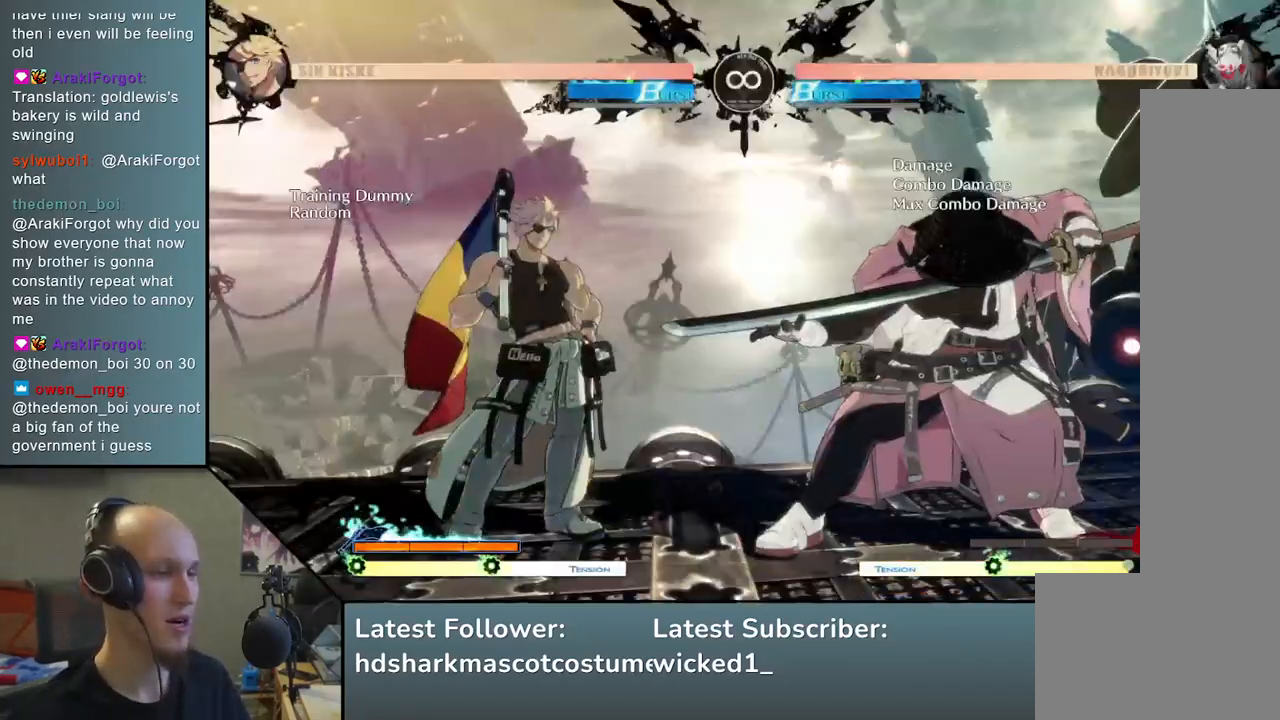
{"buttons": [], "left_stick": "center", "events": [[83, "left_stick", "right"], [133, "left_stick", "down"], [200, "left_stick", "left"], [250, "L2", "down"], [333, "L2", "up"], [333, "left_stick", "center"]]}
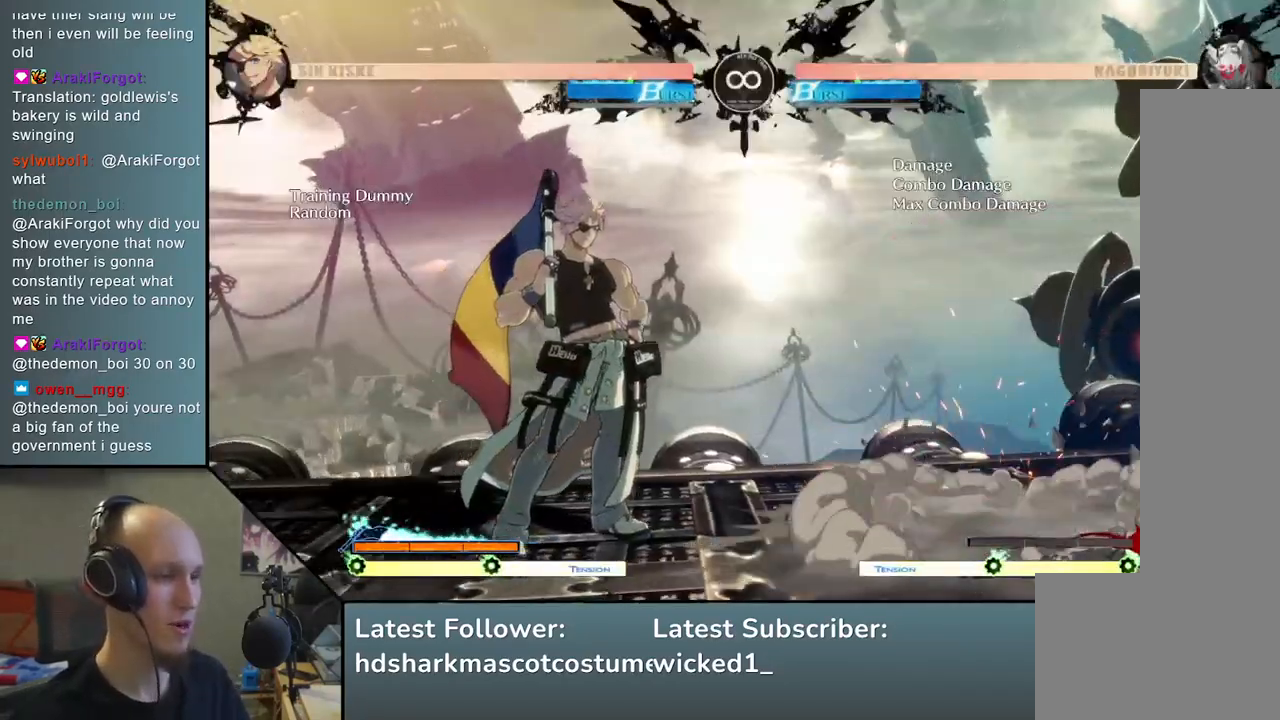
{"buttons": [], "left_stick": "down", "events": [[83, "L2", "down"], [133, "L2", "up"], [217, "L2", "down"], [300, "L2", "up"], [317, "left_stick", "left"], [500, "left_stick", "down"]]}
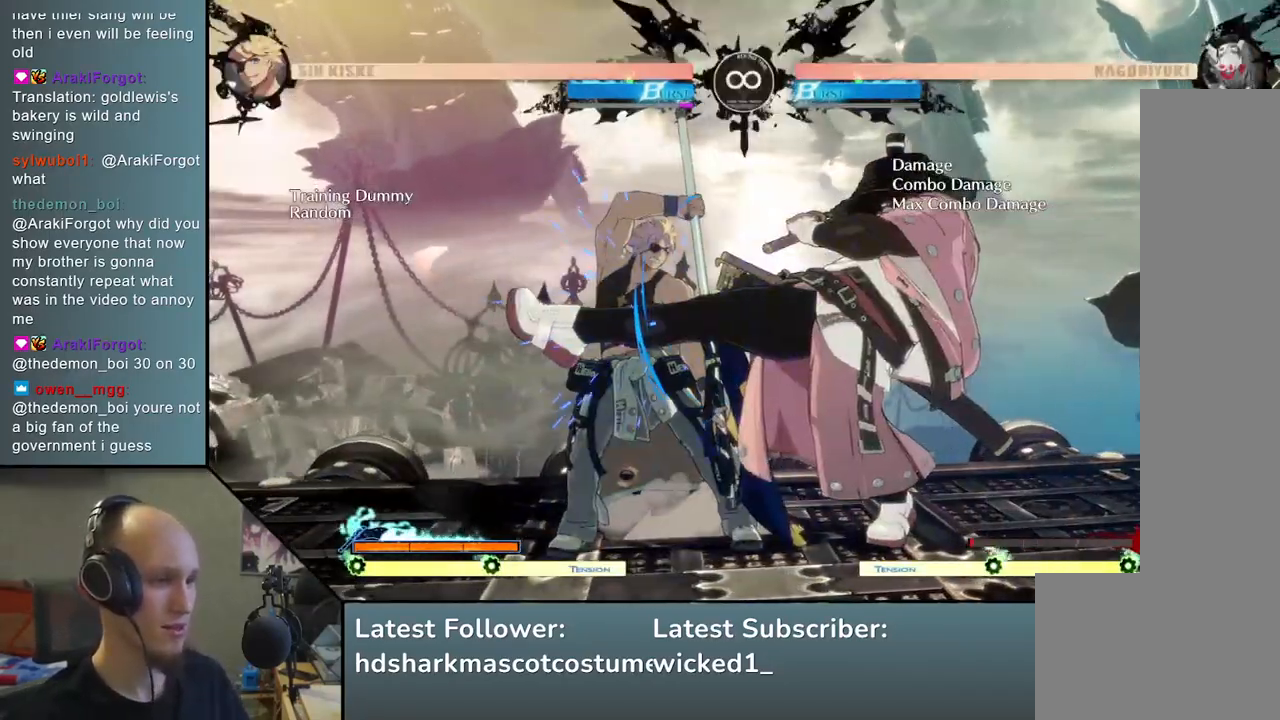
{"buttons": [], "left_stick": "left", "events": [[133, "left_stick", "left"], [183, "R1", "down"], [333, "R1", "up"]]}